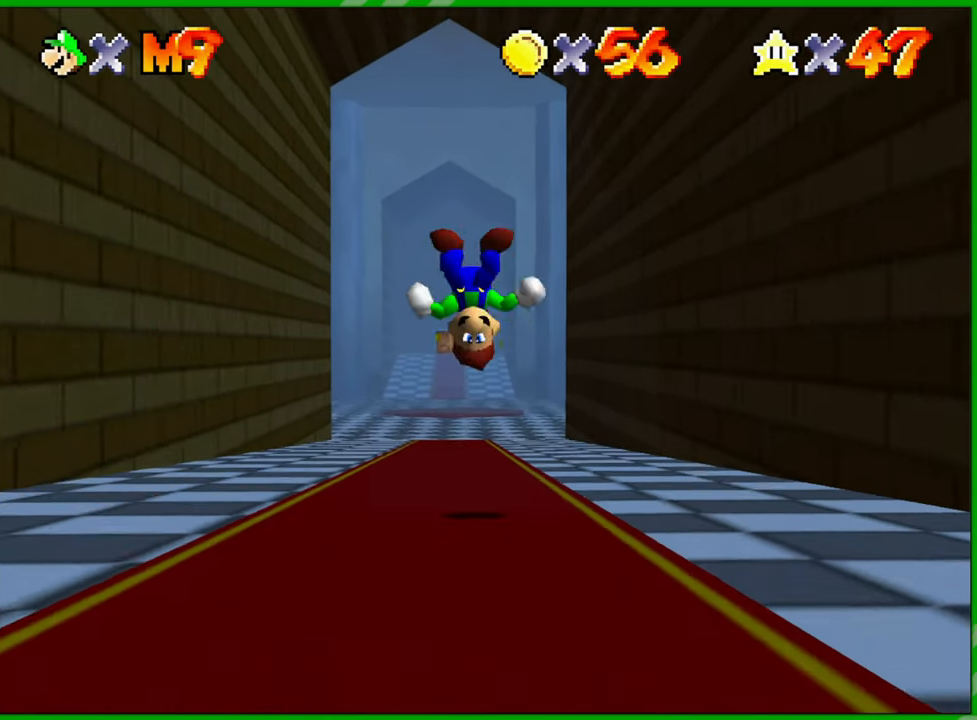
Gameplay with a controller (Nintendo layout); each line is a JSON object with the inputs held at the frame after it. "events" lists button and stick changes between this image and that frame as [ms after this image, input, new state], when the widget could be followed in between. Not read: L1 L3 R1 R3 X Y Z.
{"buttons": [], "left_stick": "up", "events": []}
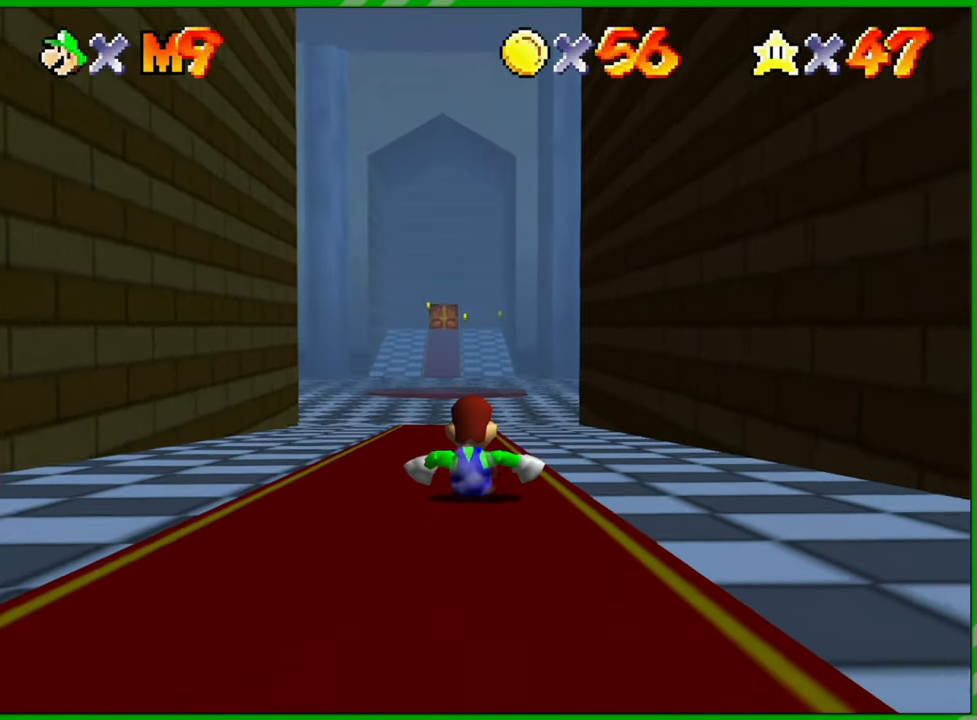
{"buttons": [], "left_stick": "up", "events": []}
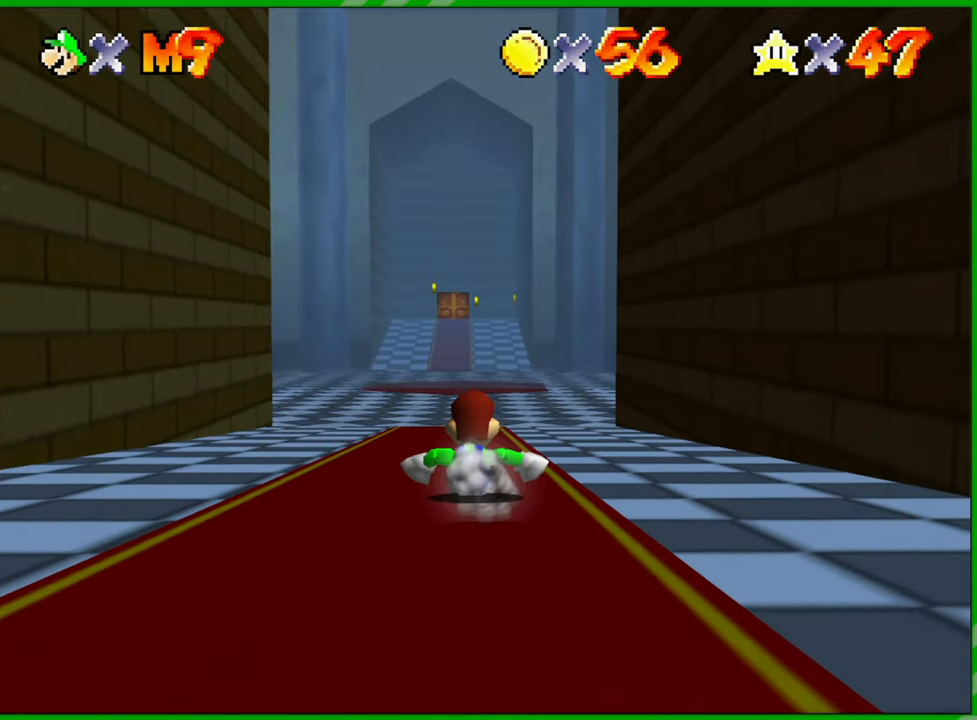
{"buttons": ["A"], "left_stick": "up", "events": [[333, "A", "down"]]}
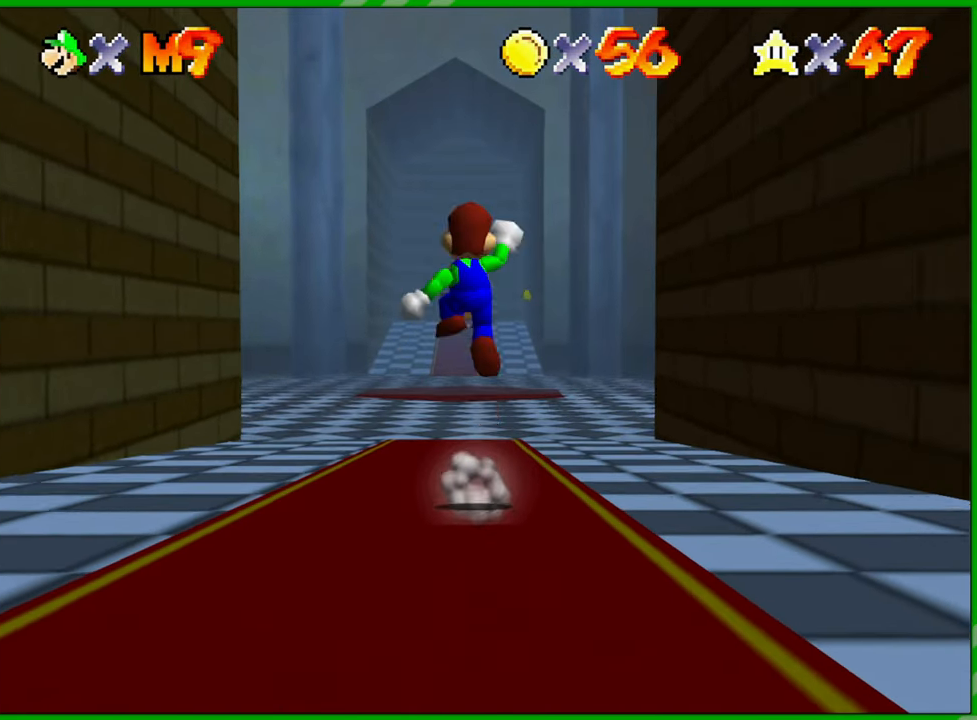
{"buttons": ["A", "B"], "left_stick": "up", "events": [[167, "B", "down"]]}
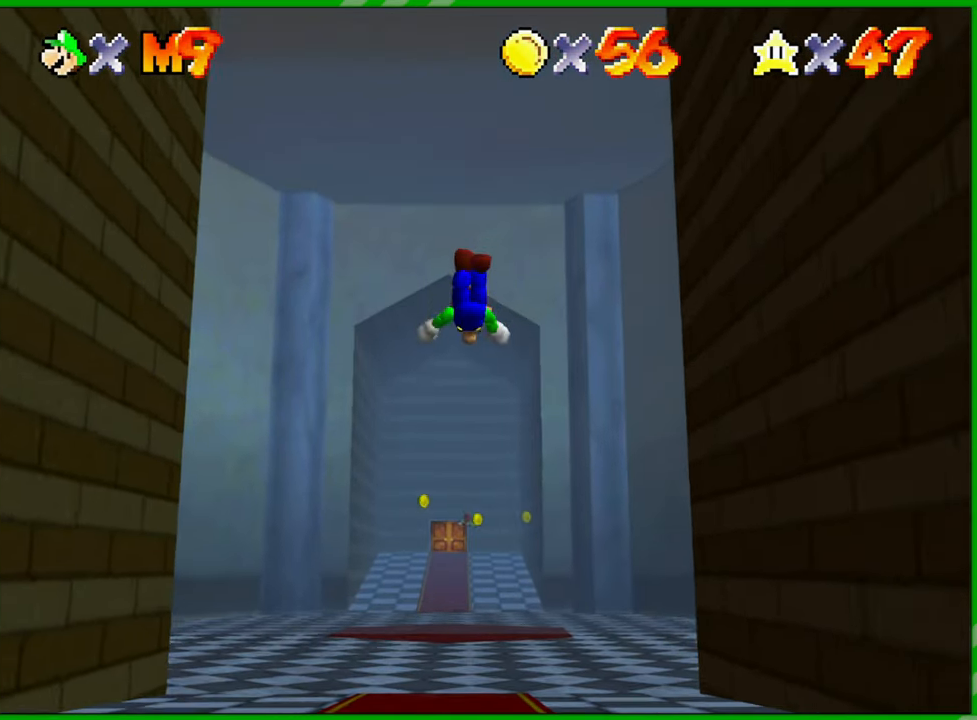
{"buttons": [], "left_stick": "up", "events": [[17, "B", "up"], [100, "A", "up"]]}
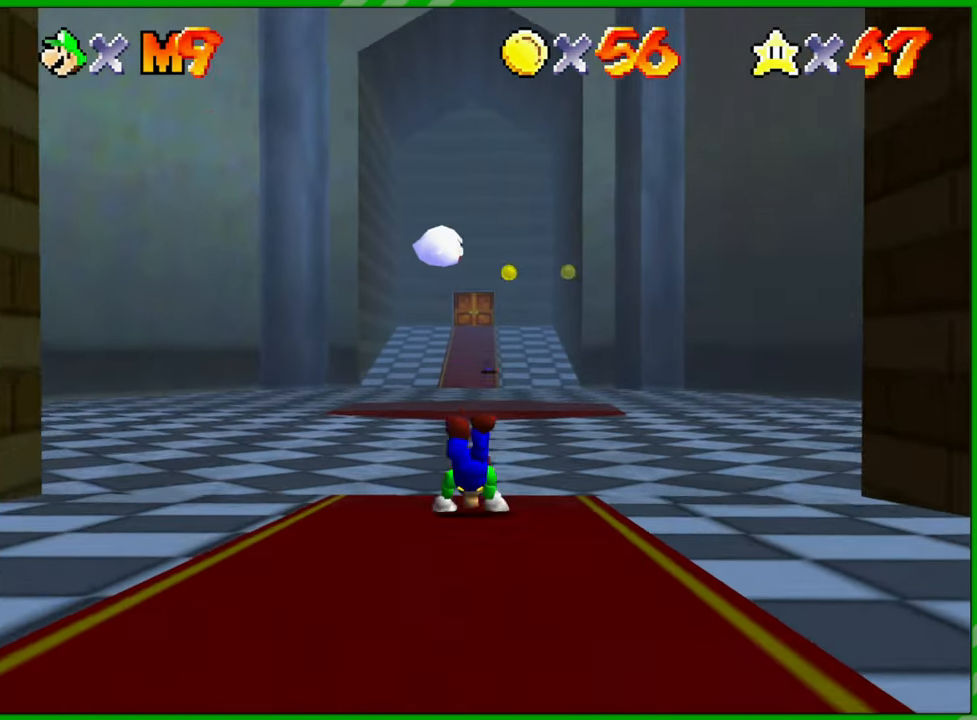
{"buttons": [], "left_stick": "up", "events": [[50, "A", "down"], [133, "A", "up"], [217, "A", "down"], [300, "A", "up"]]}
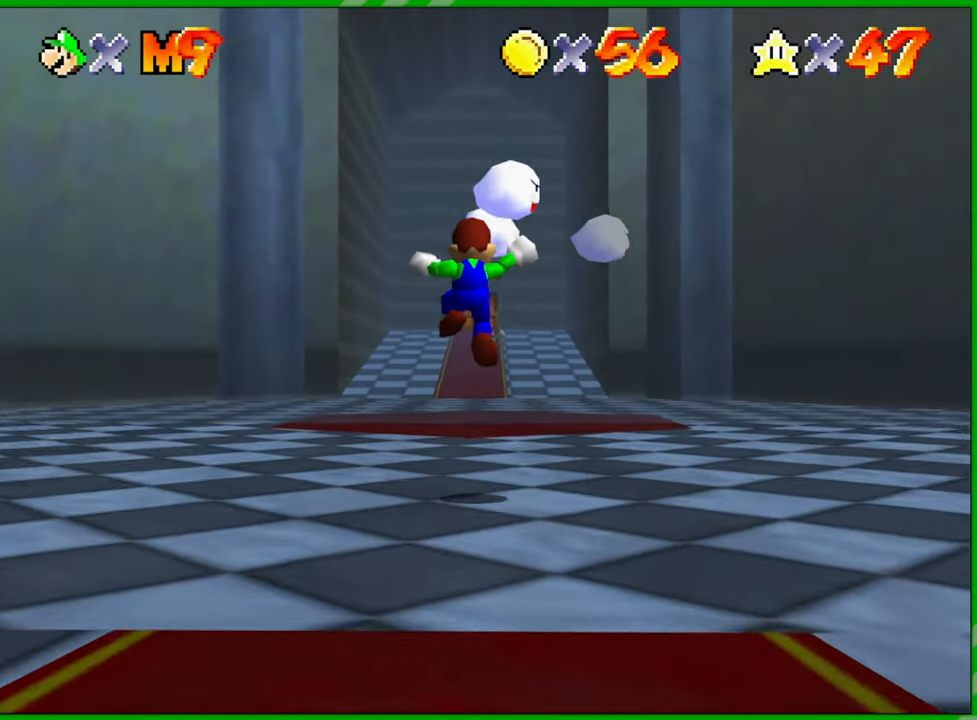
{"buttons": [], "left_stick": "up", "events": []}
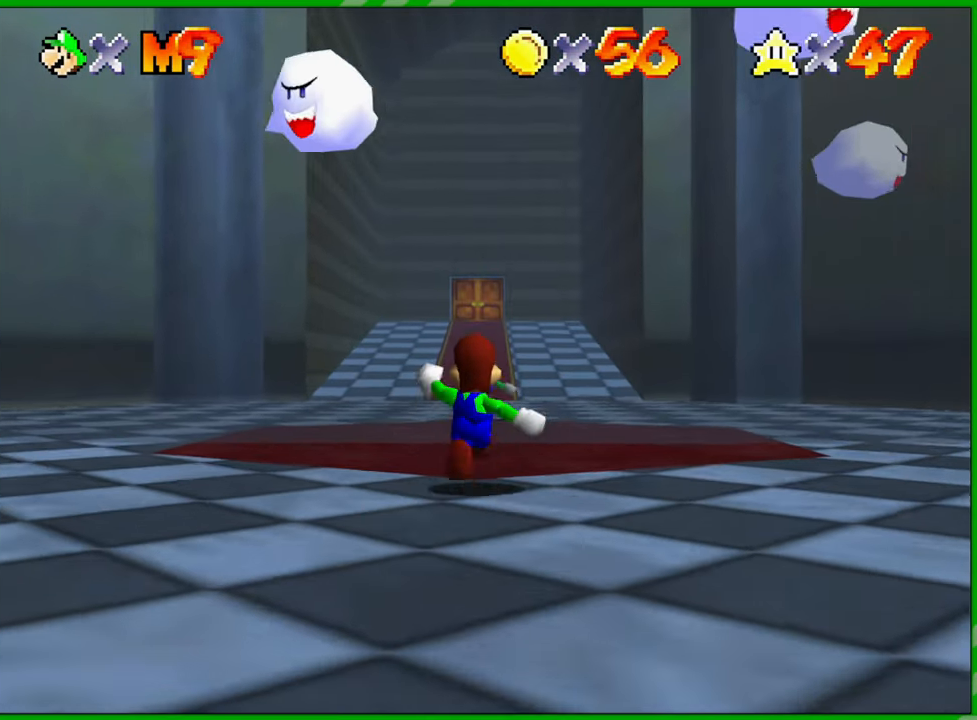
{"buttons": [], "left_stick": "up", "events": []}
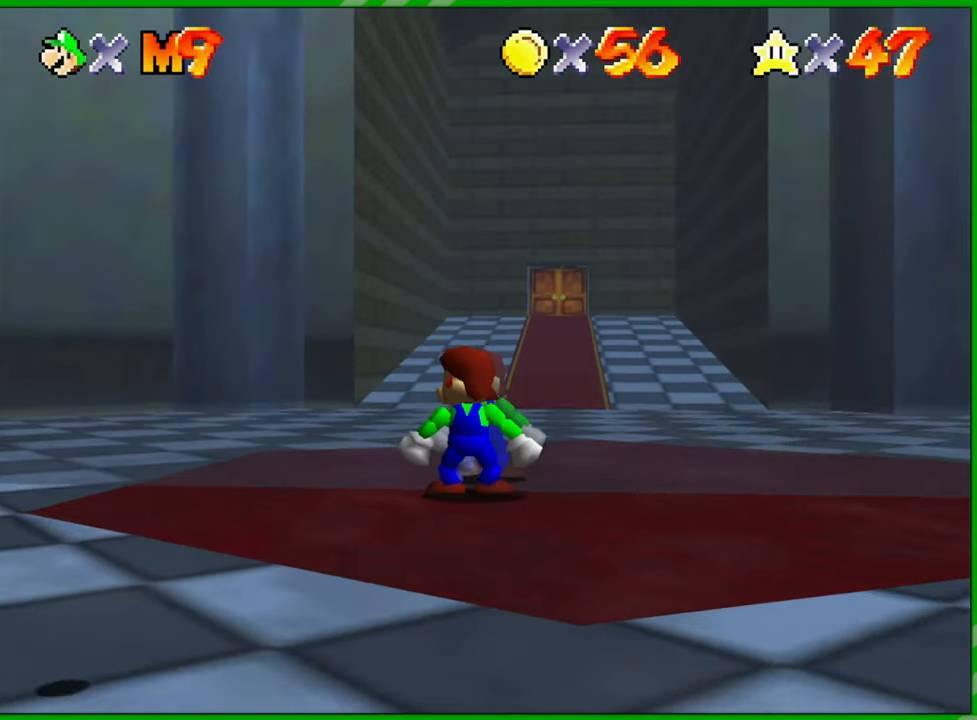
{"buttons": ["C_DOWN"], "left_stick": "up-left", "events": [[383, "left_stick", "up-left"], [400, "C_DOWN", "down"]]}
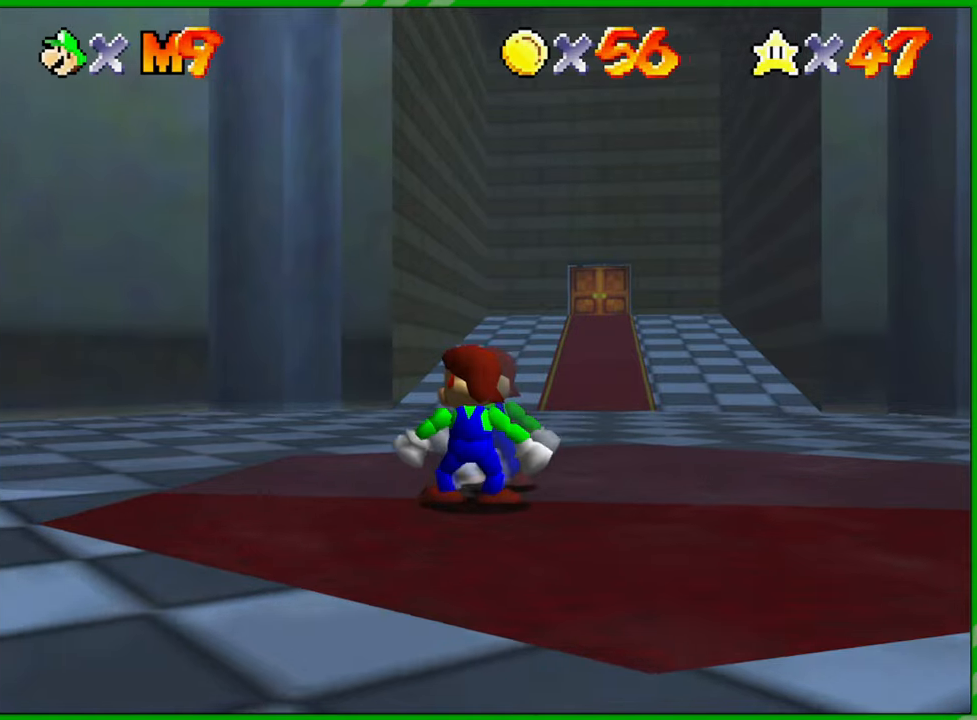
{"buttons": [], "left_stick": "left", "events": [[17, "left_stick", "left"], [50, "C_DOWN", "up"], [233, "C_DOWN", "down"], [367, "C_DOWN", "up"]]}
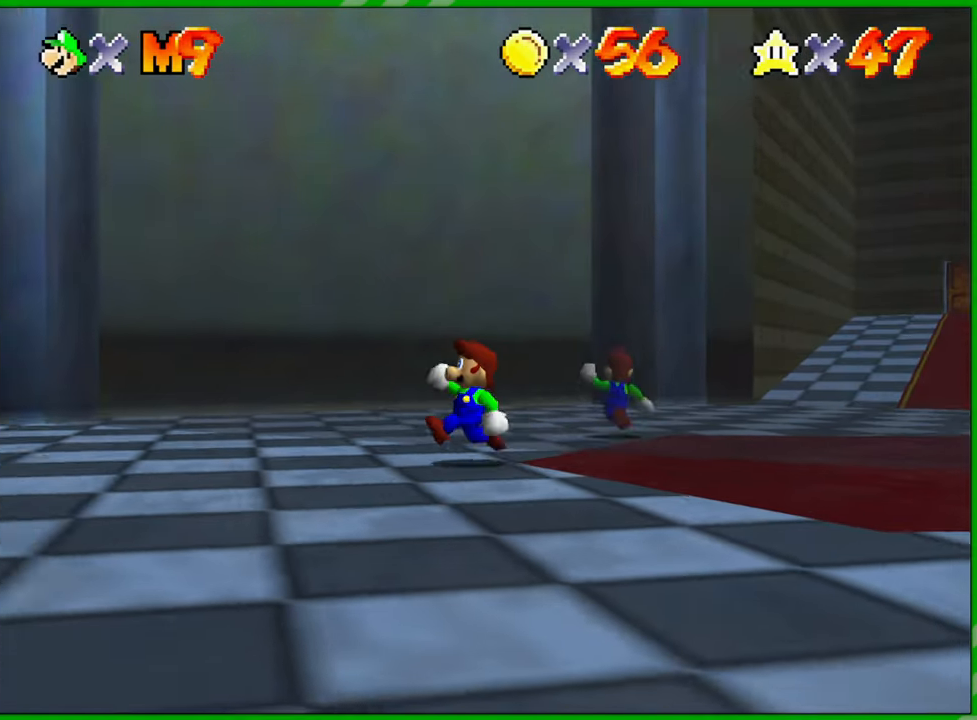
{"buttons": [], "left_stick": "up-left", "events": [[267, "left_stick", "up-left"]]}
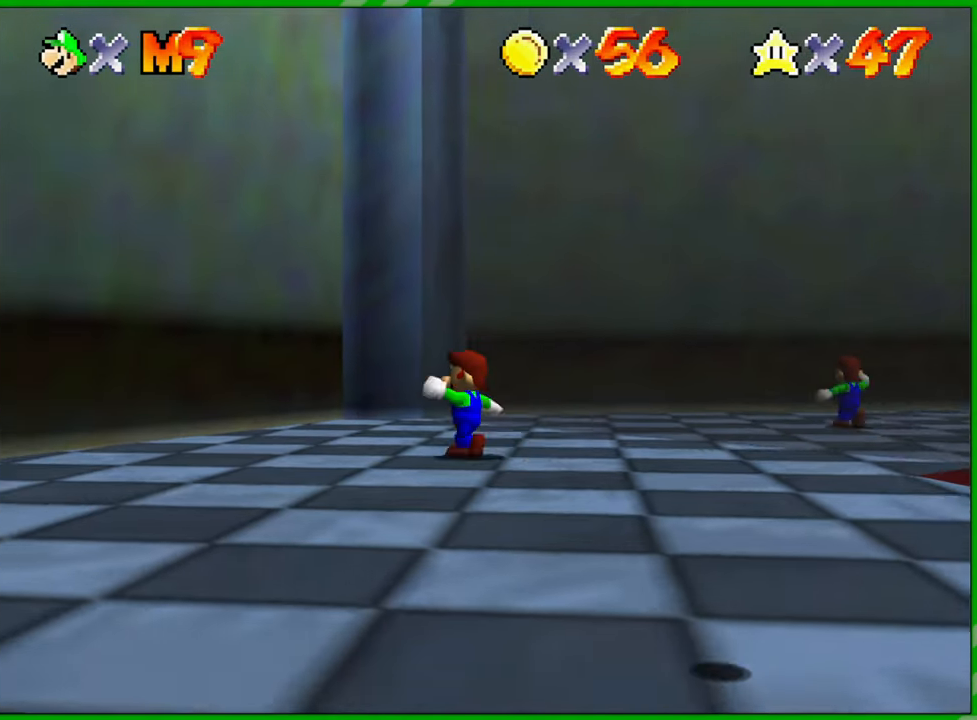
{"buttons": ["A"], "left_stick": "up-left", "events": [[333, "A", "down"]]}
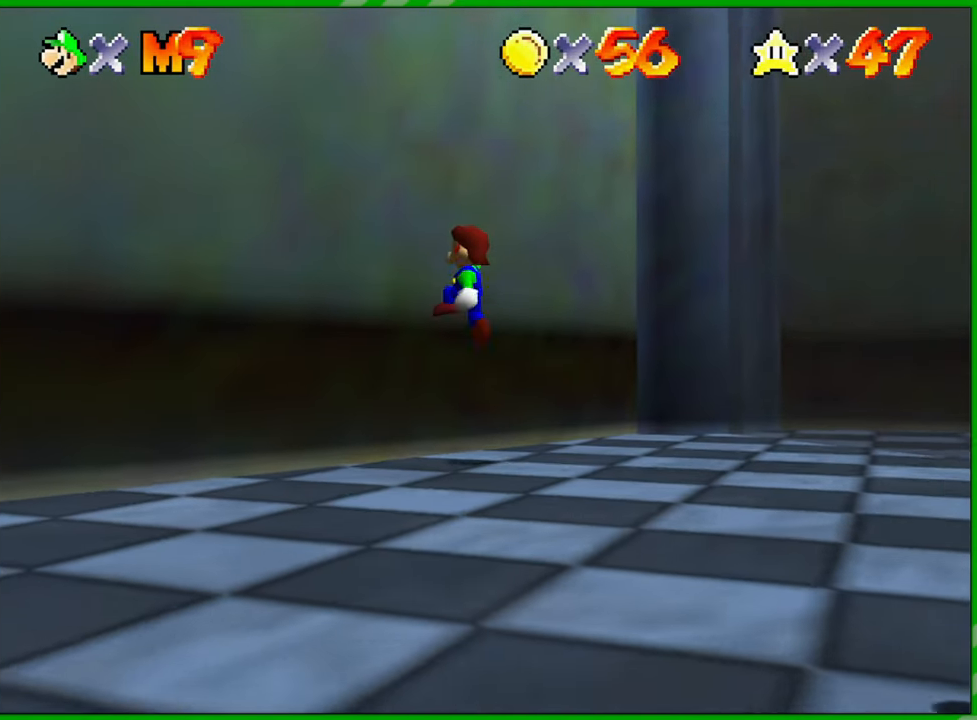
{"buttons": ["A"], "left_stick": "right", "events": [[67, "A", "up"], [267, "A", "down"], [300, "left_stick", "right"]]}
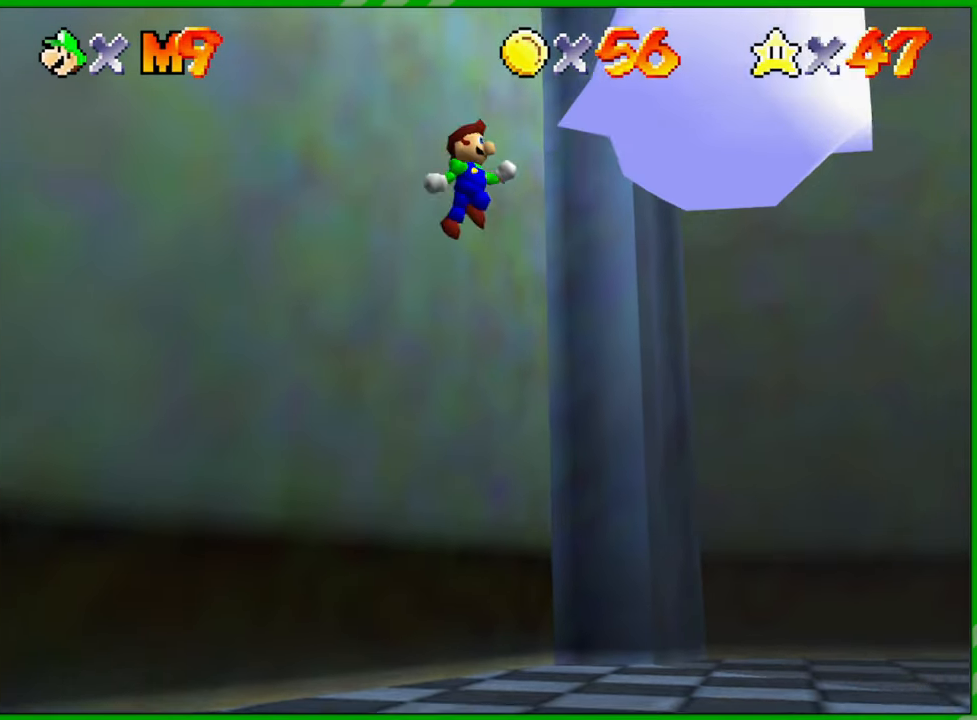
{"buttons": [], "left_stick": "up-right", "events": [[333, "left_stick", "up-right"], [500, "A", "up"]]}
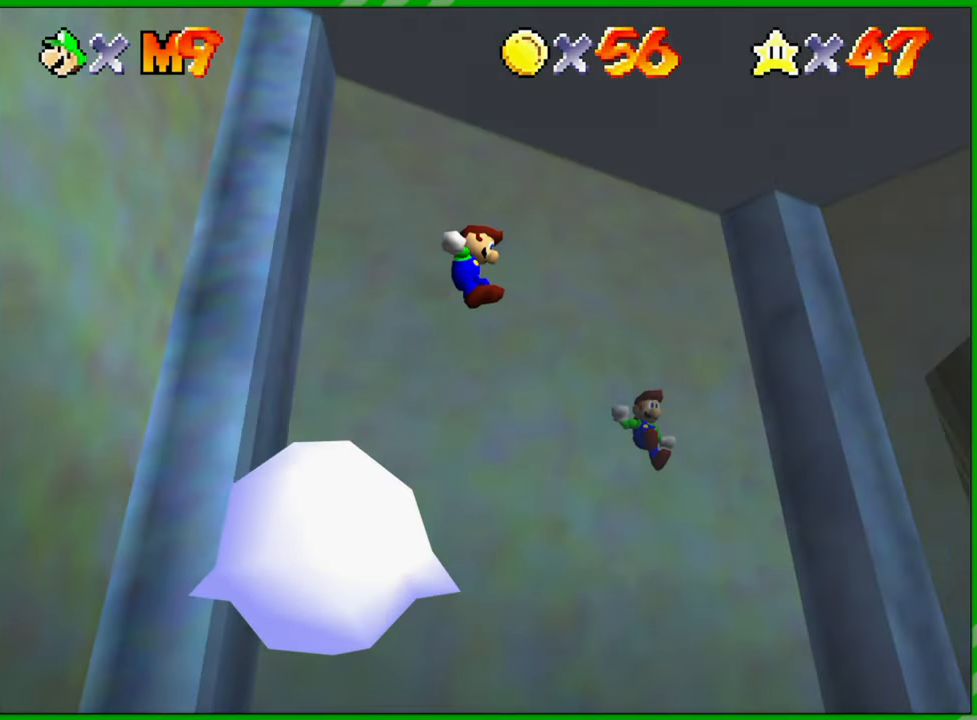
{"buttons": ["A"], "left_stick": "right", "events": [[150, "A", "down"], [450, "left_stick", "right"]]}
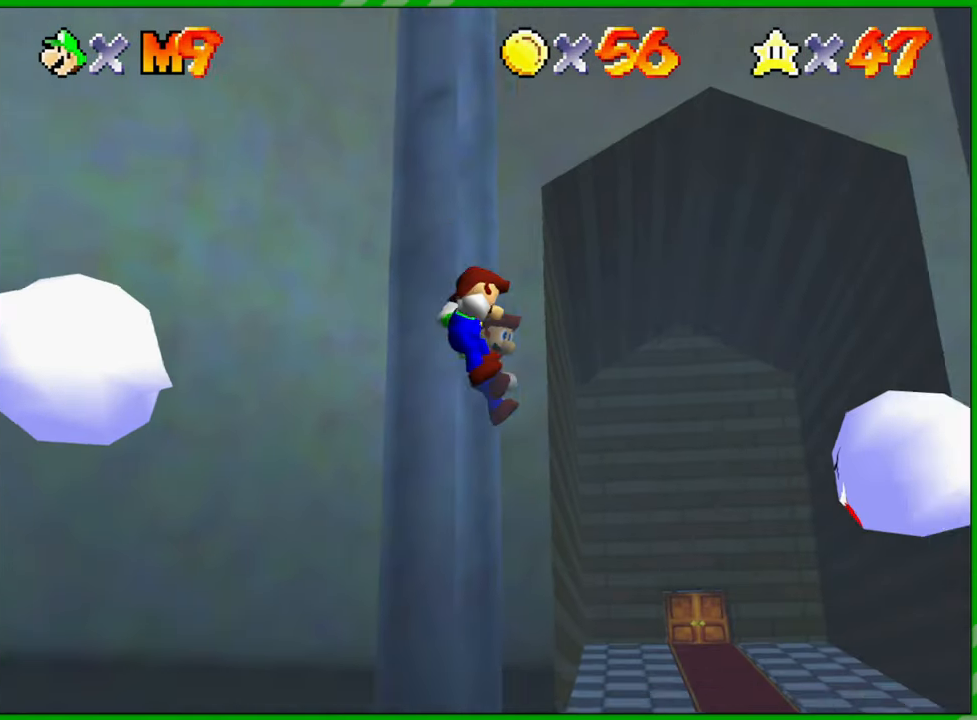
{"buttons": [], "left_stick": "down-right", "events": [[17, "B", "down"], [50, "left_stick", "down-right"], [150, "B", "up"], [183, "A", "up"]]}
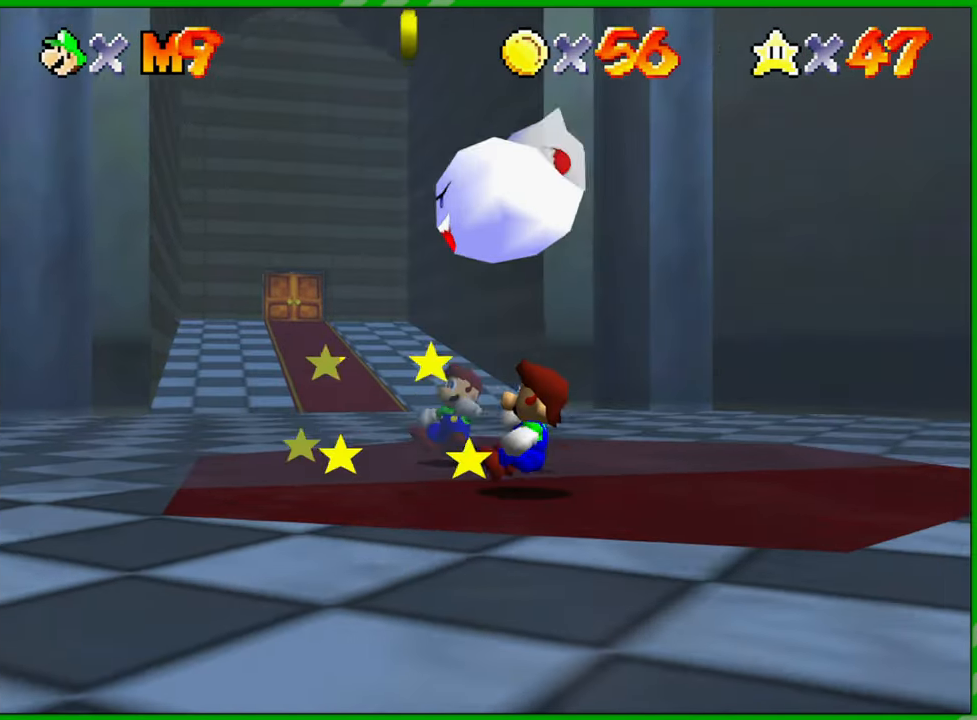
{"buttons": [], "left_stick": "center", "events": [[183, "A", "down"], [217, "left_stick", "left"], [317, "A", "up"], [483, "left_stick", "center"]]}
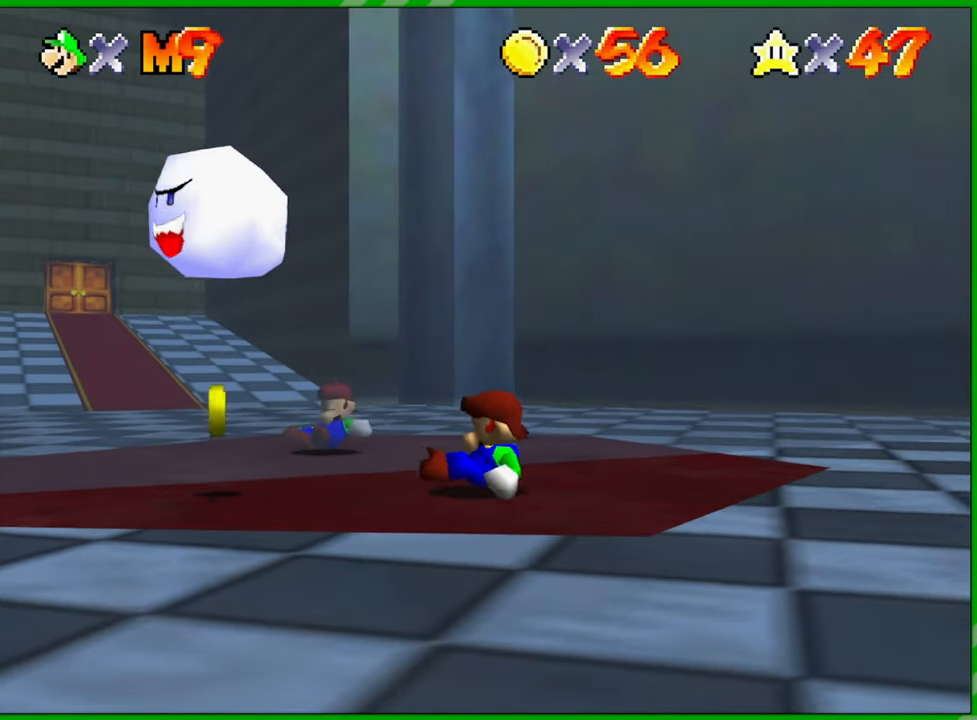
{"buttons": [], "left_stick": "center", "events": []}
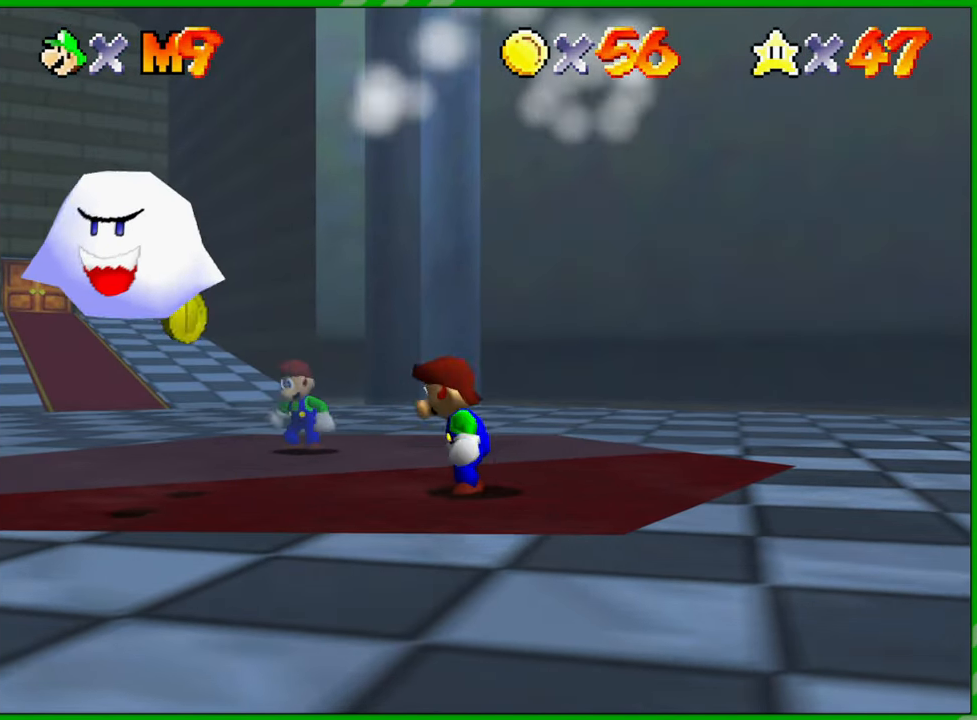
{"buttons": [], "left_stick": "down-left", "events": [[283, "left_stick", "down-left"]]}
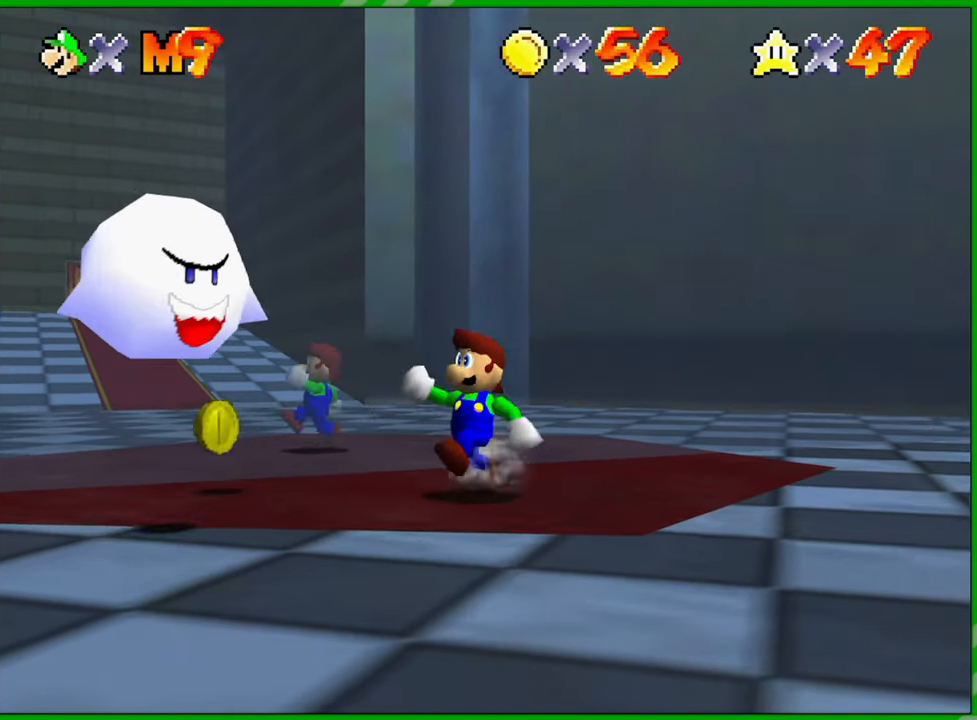
{"buttons": [], "left_stick": "down-left", "events": [[17, "A", "down"], [17, "left_stick", "left"], [267, "A", "up"], [267, "left_stick", "down-left"]]}
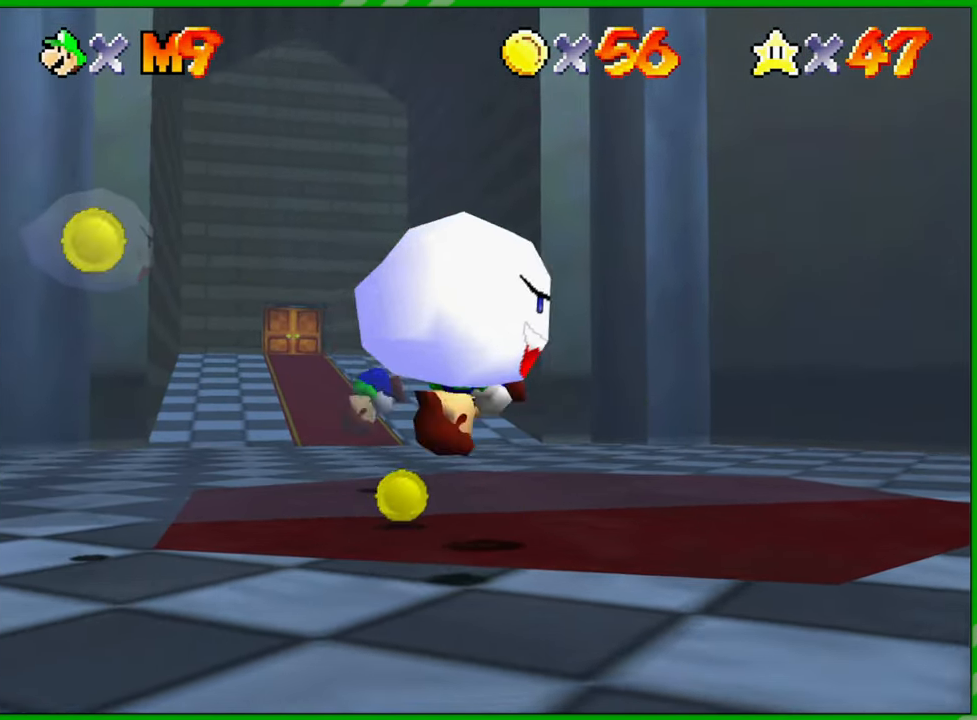
{"buttons": [], "left_stick": "left", "events": [[67, "left_stick", "center"], [300, "left_stick", "left"]]}
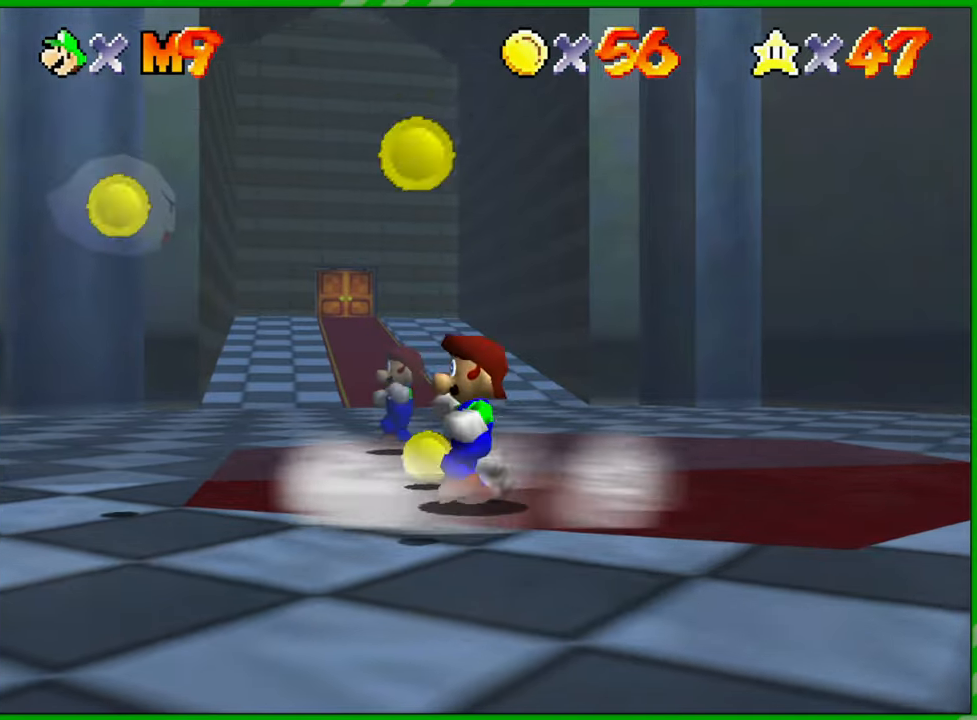
{"buttons": ["A"], "left_stick": "up-left", "events": [[83, "left_stick", "up-left"], [333, "A", "down"]]}
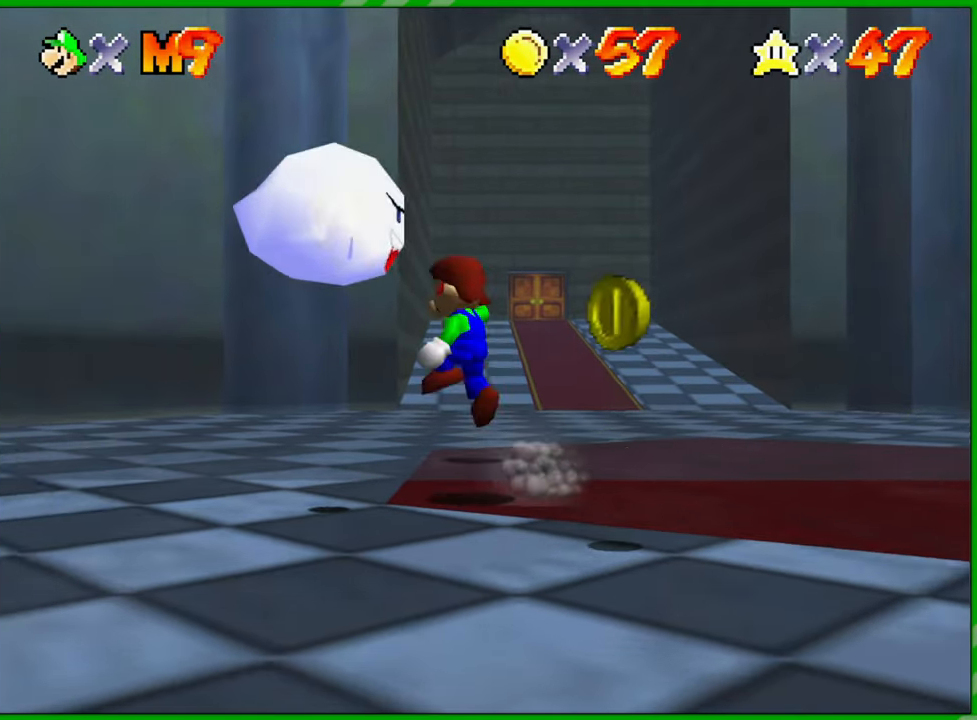
{"buttons": [], "left_stick": "center", "events": [[150, "A", "up"], [367, "left_stick", "center"]]}
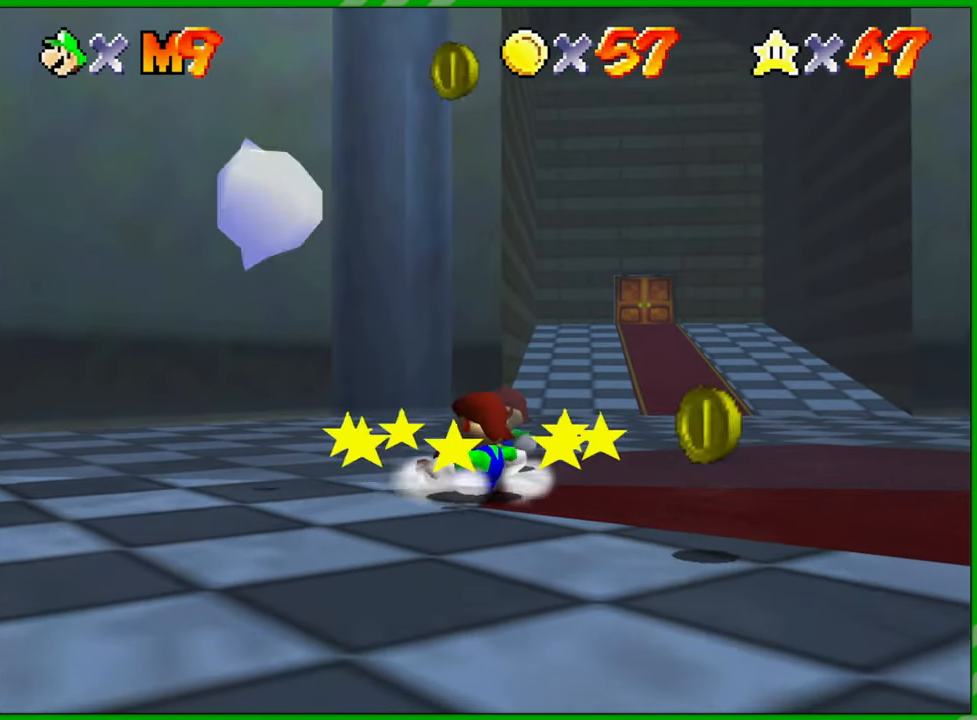
{"buttons": [], "left_stick": "down-right", "events": [[150, "left_stick", "right"], [500, "left_stick", "down-right"]]}
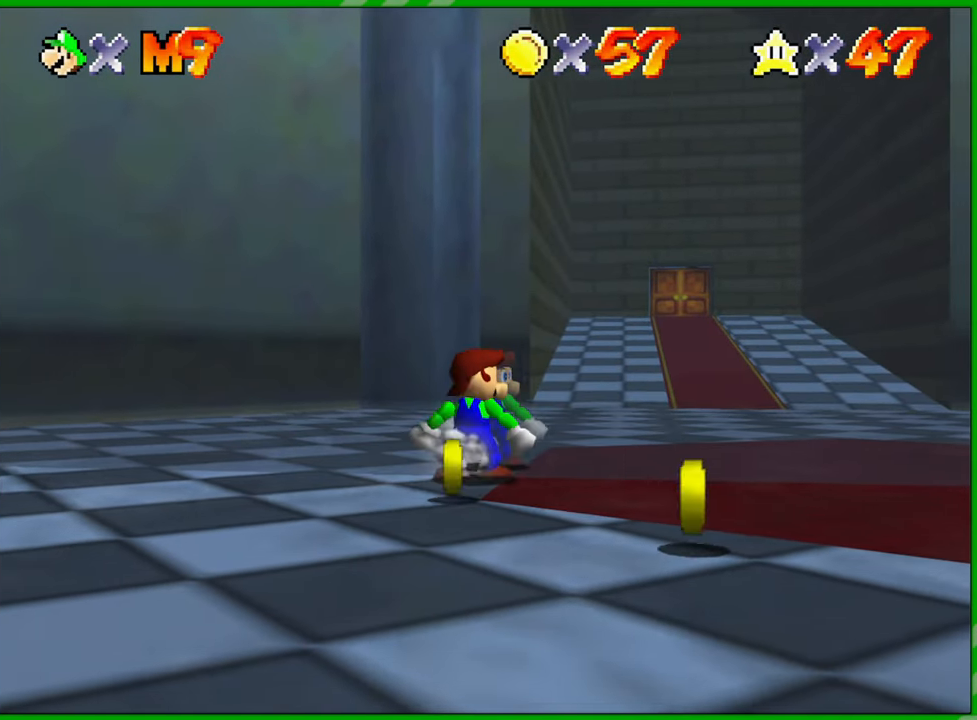
{"buttons": [], "left_stick": "down-right", "events": []}
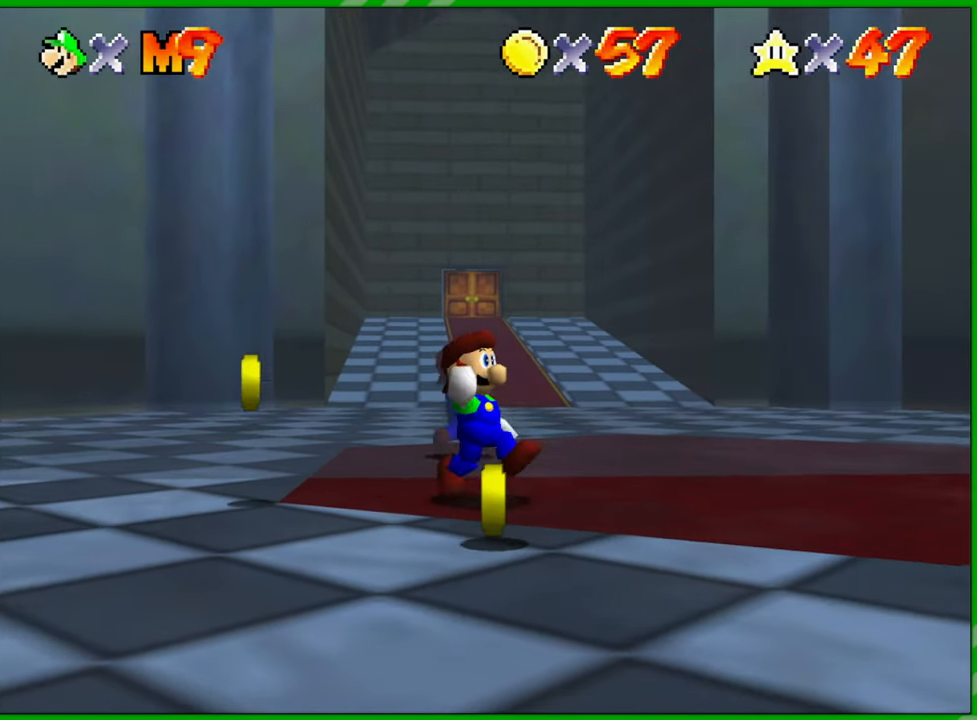
{"buttons": [], "left_stick": "center", "events": [[33, "left_stick", "center"]]}